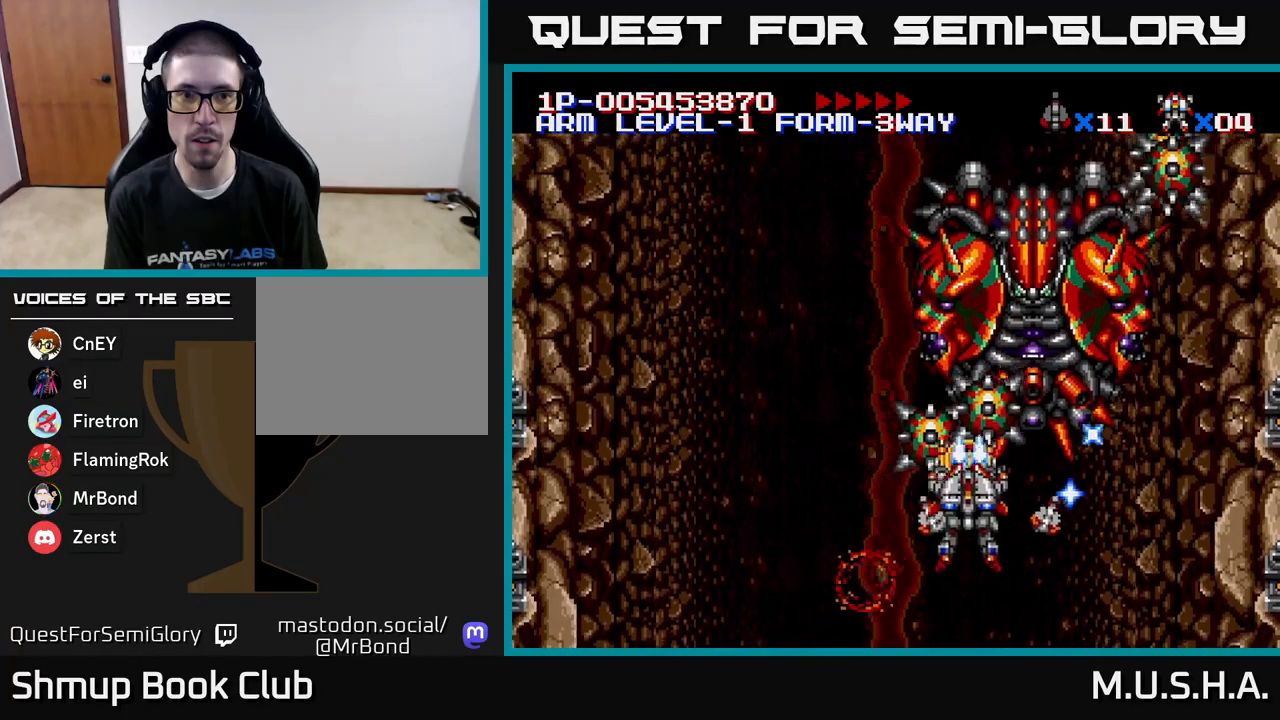
Gameplay with a controller (Xbox layout); each line is a JSON object with the inputs held at the frame after it. "events" lists button and stick changes between this image and that frame as [ms after this image, input, new state], when the widget could be followed in between. Not read: left_stick.
{"buttons": ["X", "Y", "DPAD_DOWN", "DPAD_LEFT"], "right_stick": "center", "events": [[67, "DPAD_UP", "up"], [117, "DPAD_DOWN", "down"], [117, "DPAD_LEFT", "up"], [133, "DPAD_RIGHT", "down"], [283, "DPAD_RIGHT", "up"], [333, "DPAD_LEFT", "down"]]}
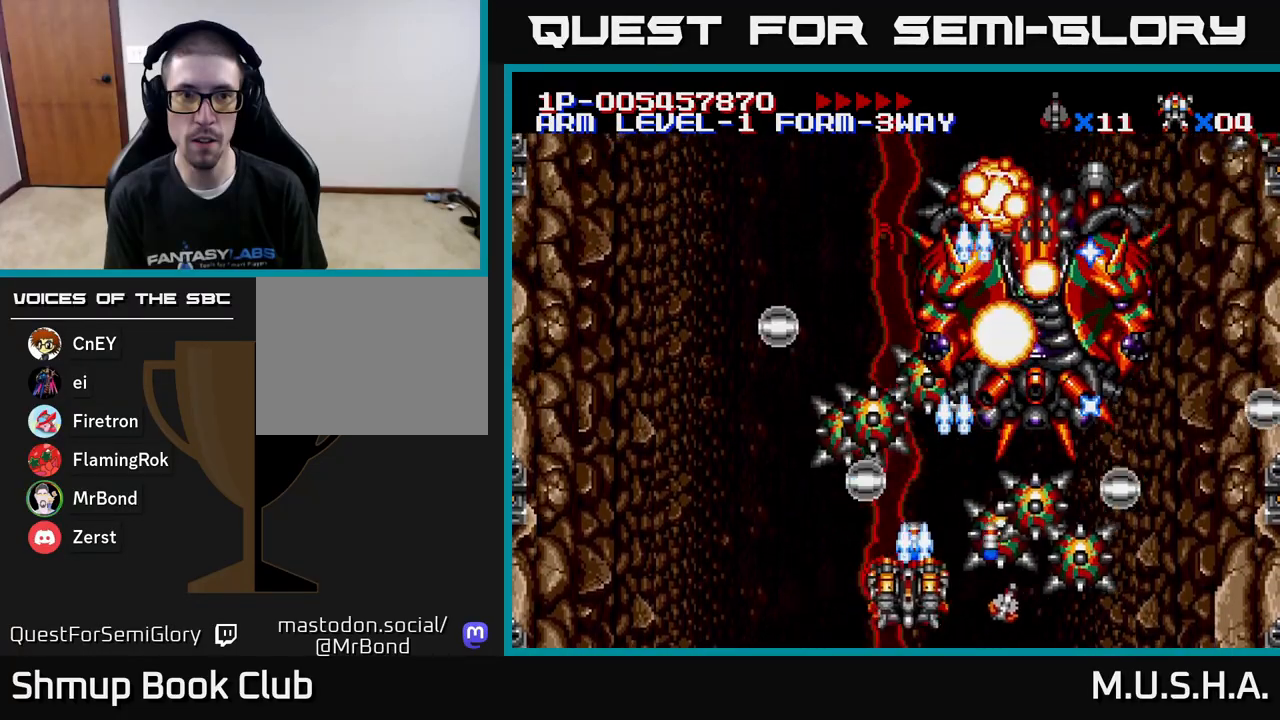
{"buttons": ["X", "Y", "DPAD_LEFT"], "right_stick": "center", "events": [[17, "DPAD_DOWN", "up"]]}
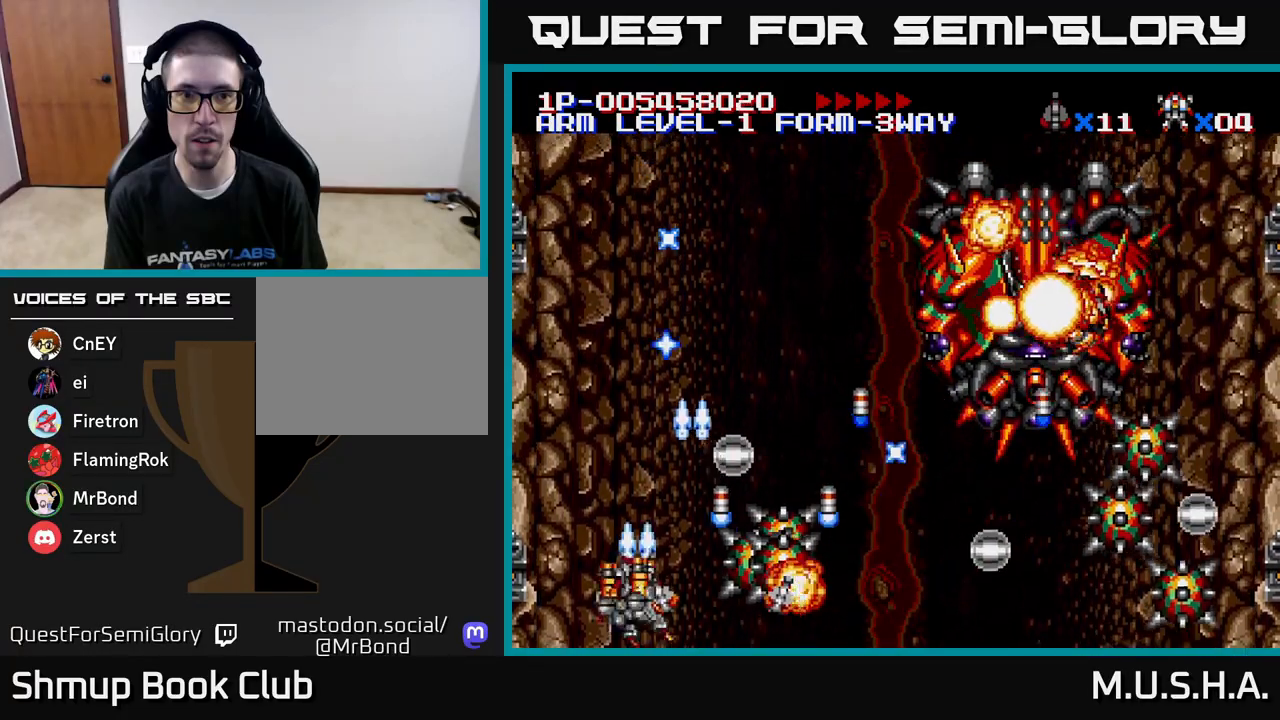
{"buttons": ["X", "Y", "DPAD_RIGHT"], "right_stick": "center", "events": [[17, "DPAD_UP", "down"], [33, "DPAD_LEFT", "up"], [83, "DPAD_LEFT", "down"], [167, "DPAD_LEFT", "up"], [233, "DPAD_RIGHT", "down"], [383, "DPAD_UP", "up"]]}
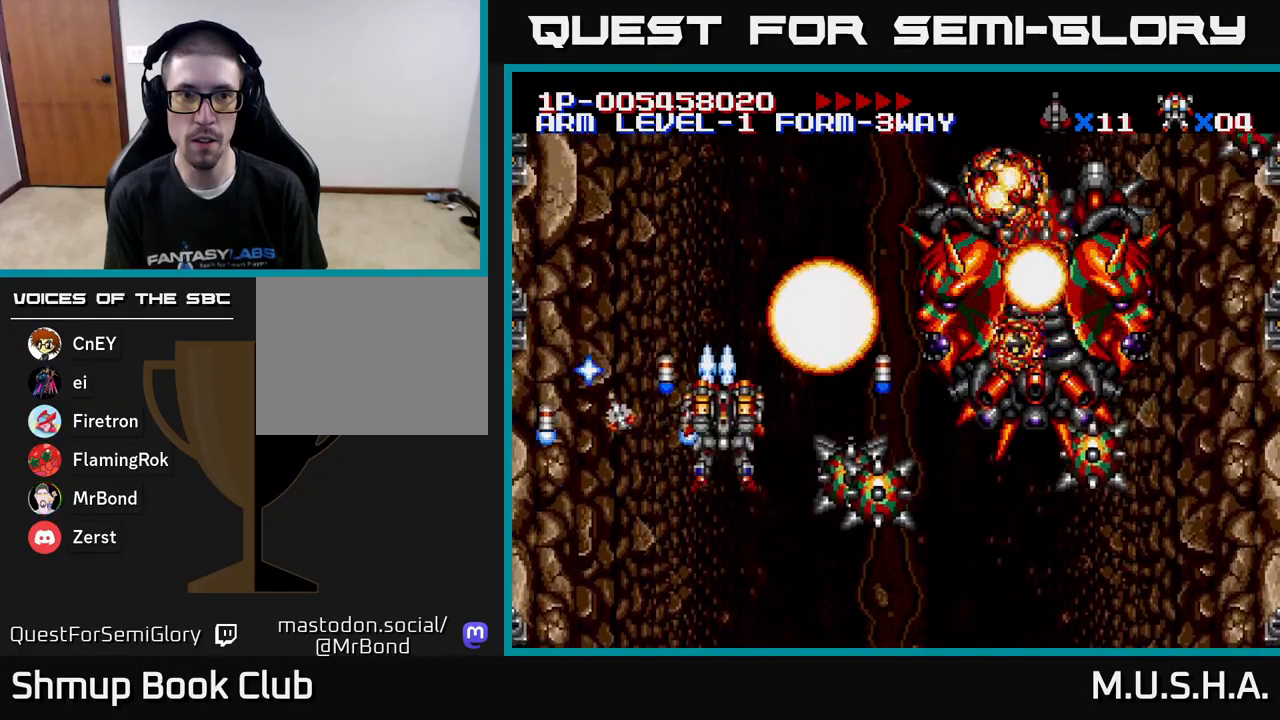
{"buttons": ["X", "Y", "DPAD_RIGHT"], "right_stick": "center", "events": [[50, "DPAD_RIGHT", "up"], [67, "DPAD_DOWN", "down"], [83, "DPAD_DOWN", "up"], [100, "DPAD_DOWN", "down"], [100, "DPAD_LEFT", "down"], [200, "DPAD_LEFT", "up"], [217, "DPAD_RIGHT", "down"], [250, "DPAD_DOWN", "up"]]}
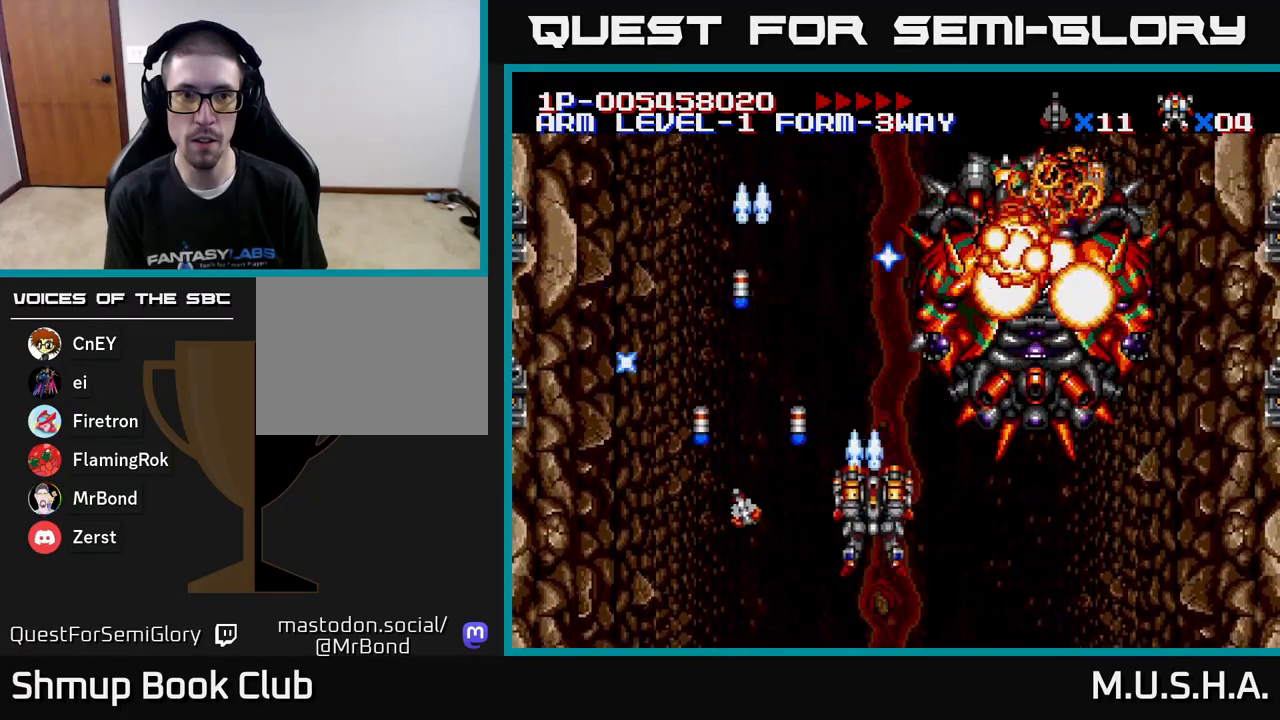
{"buttons": ["X", "Y", "DPAD_DOWN", "DPAD_RIGHT"], "right_stick": "center", "events": [[117, "DPAD_DOWN", "down"], [333, "DPAD_RIGHT", "up"], [400, "DPAD_LEFT", "down"], [467, "DPAD_LEFT", "up"], [500, "DPAD_RIGHT", "down"]]}
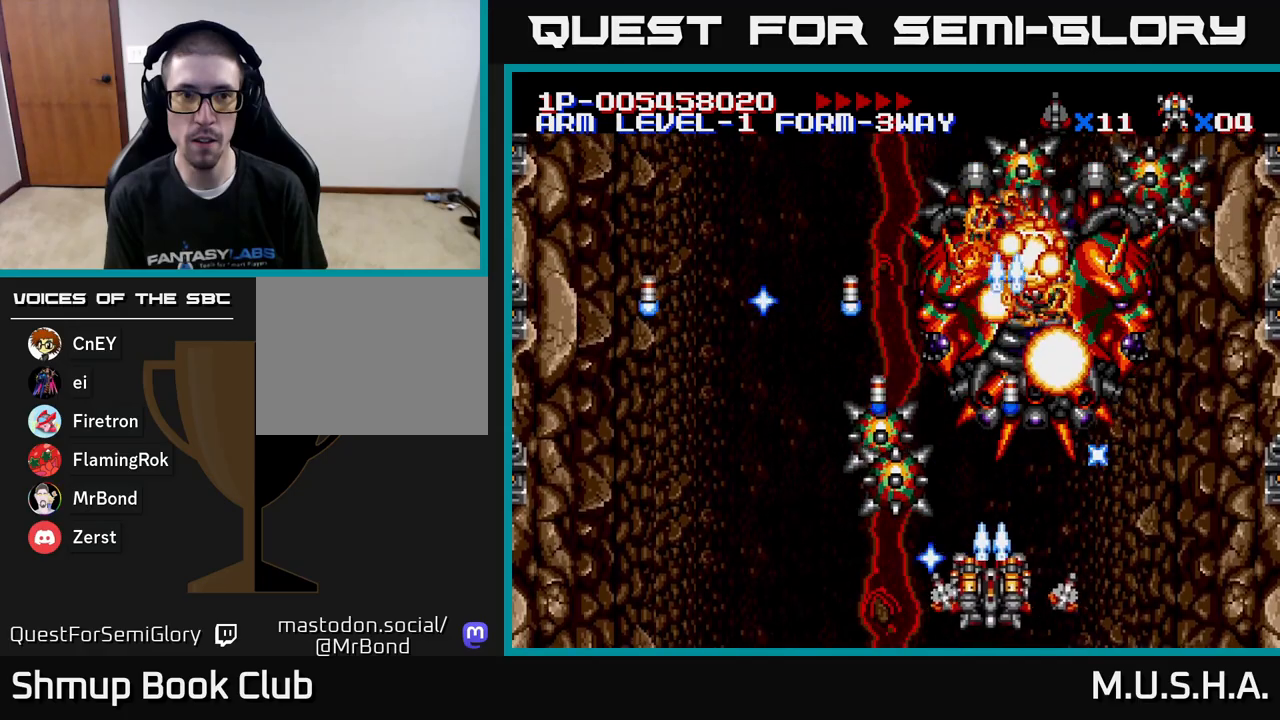
{"buttons": ["X", "Y"], "right_stick": "center", "events": [[17, "DPAD_DOWN", "up"], [183, "DPAD_RIGHT", "up"], [233, "DPAD_LEFT", "down"], [333, "DPAD_LEFT", "up"]]}
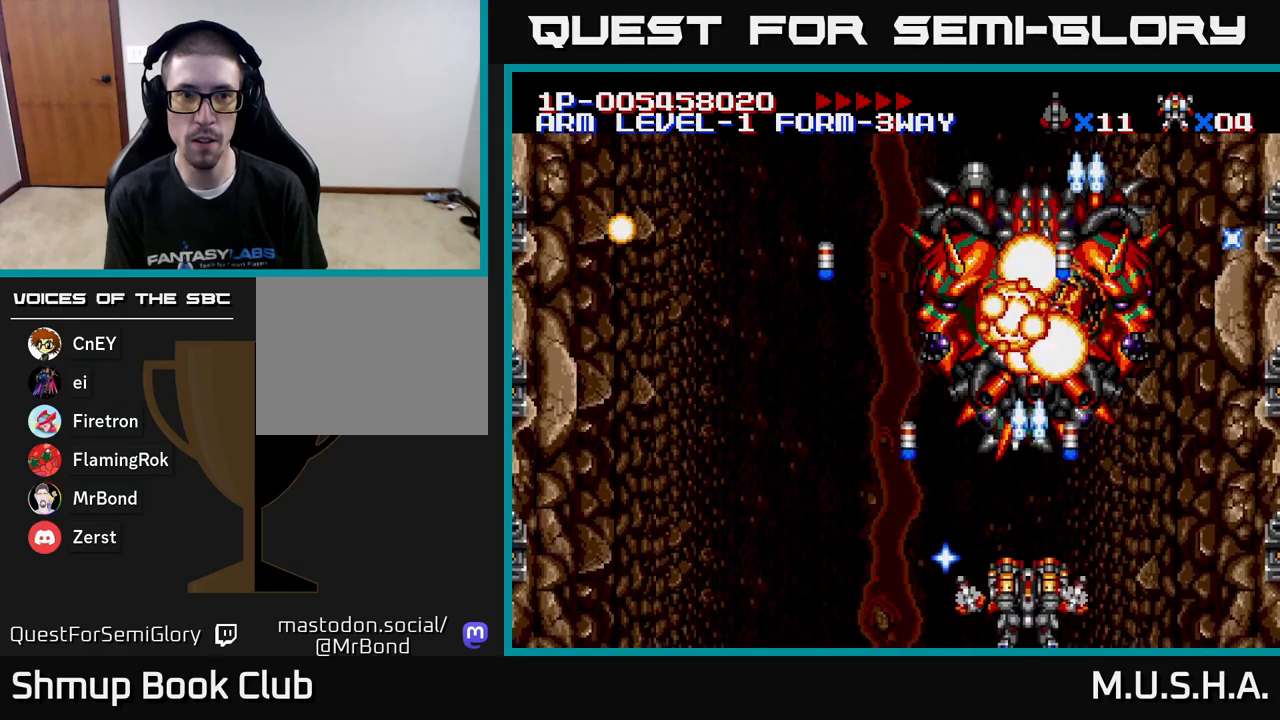
{"buttons": ["X", "Y"], "right_stick": "center", "events": [[183, "DPAD_UP", "down"], [283, "DPAD_UP", "up"]]}
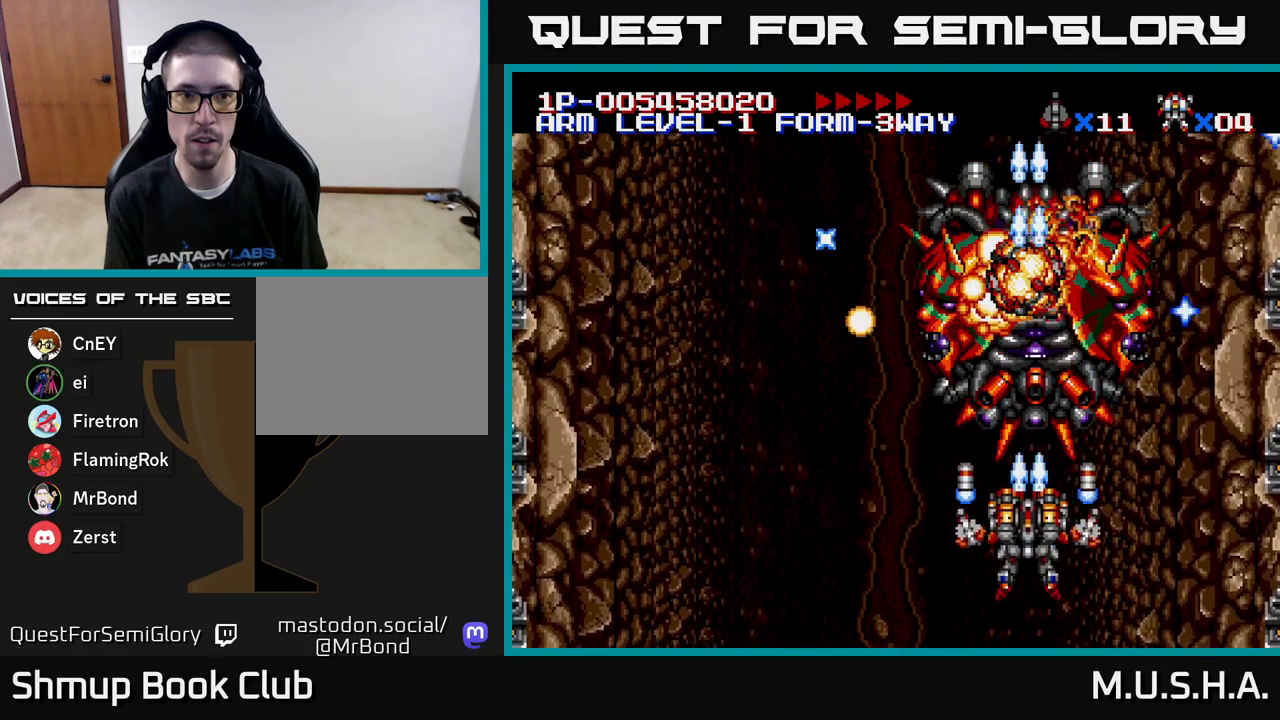
{"buttons": ["X", "Y", "DPAD_DOWN", "DPAD_RIGHT"], "right_stick": "center", "events": [[133, "DPAD_LEFT", "down"], [367, "DPAD_LEFT", "up"], [400, "DPAD_DOWN", "down"], [417, "DPAD_RIGHT", "down"]]}
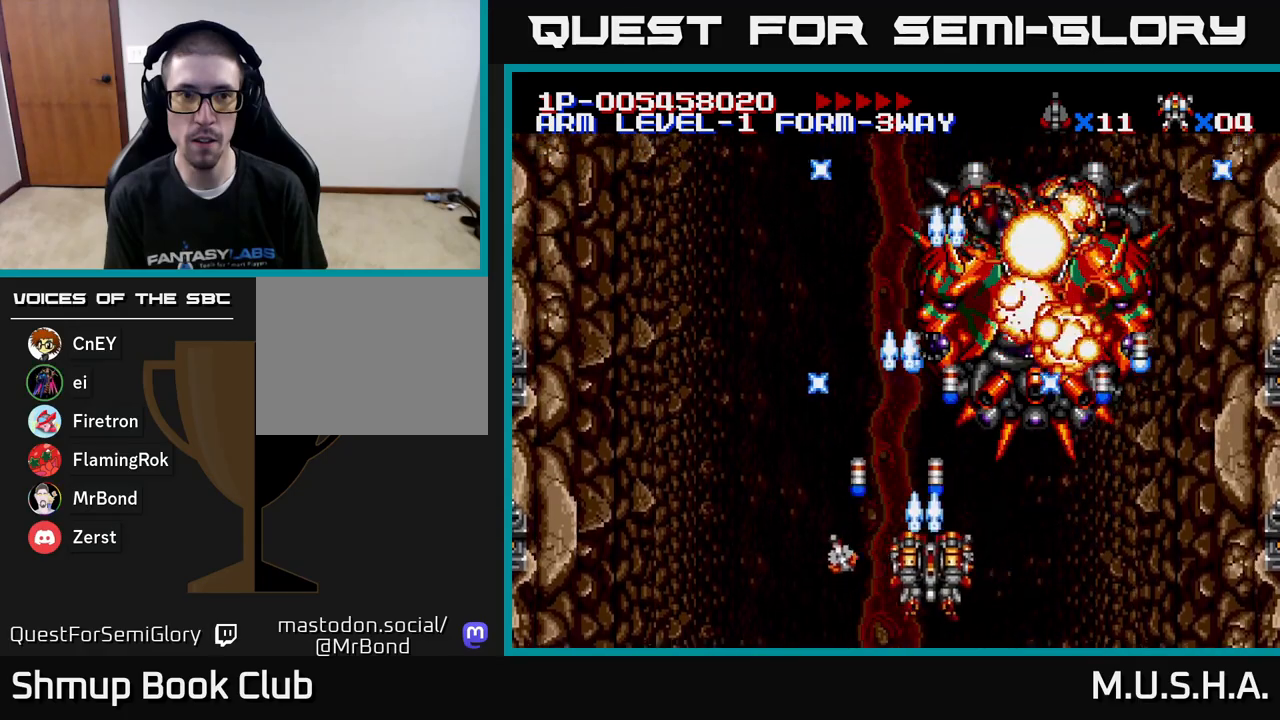
{"buttons": ["X", "Y"], "right_stick": "center", "events": [[33, "DPAD_DOWN", "up"], [67, "DPAD_RIGHT", "up"]]}
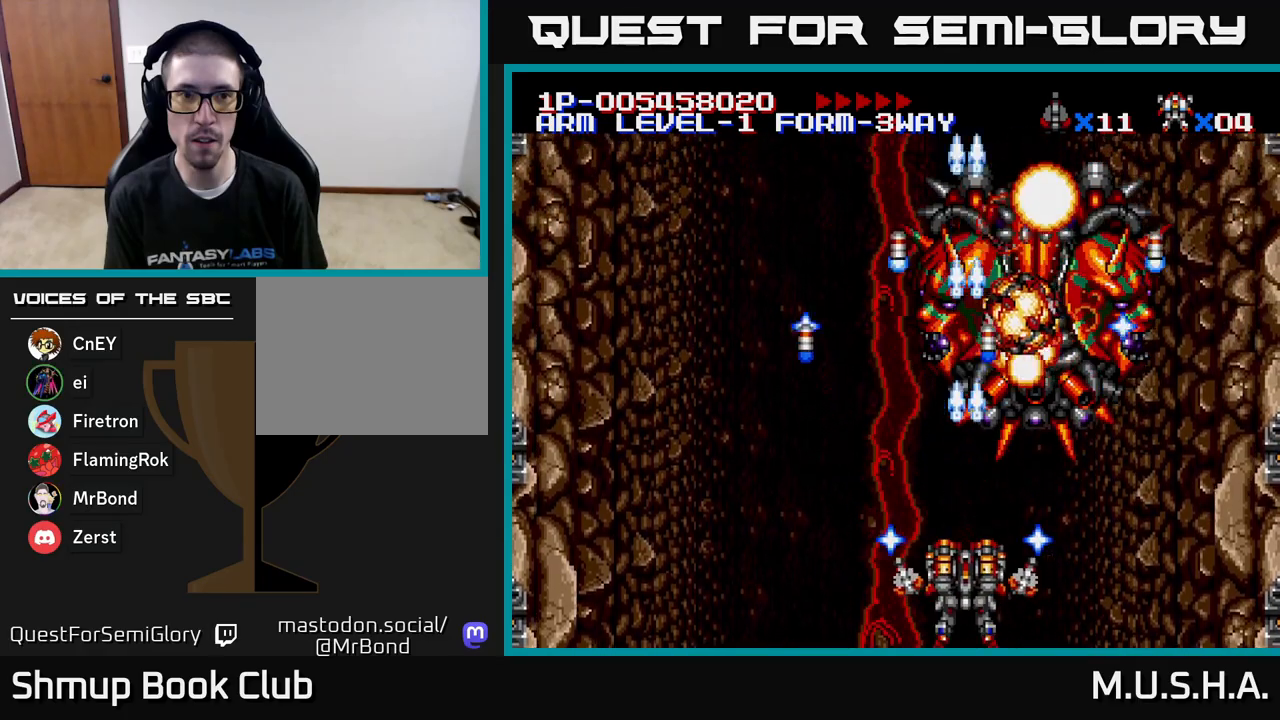
{"buttons": ["X", "Y"], "right_stick": "center", "events": []}
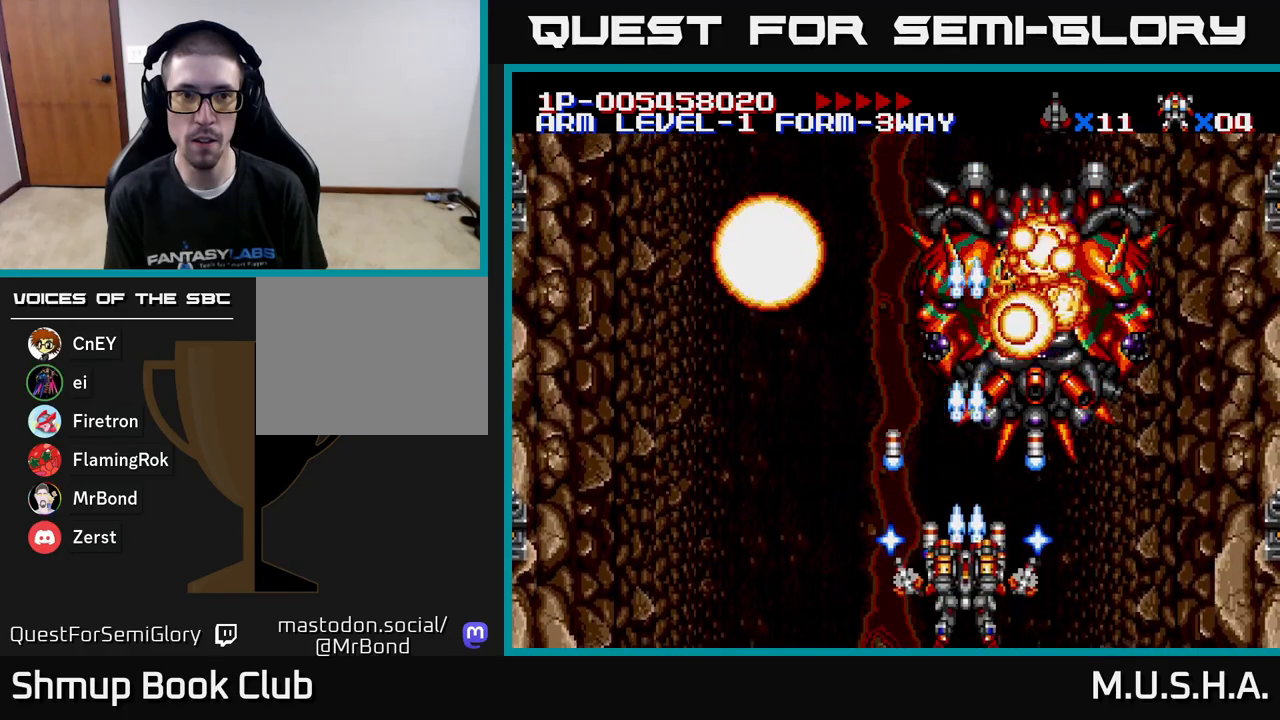
{"buttons": ["X", "Y"], "right_stick": "center", "events": []}
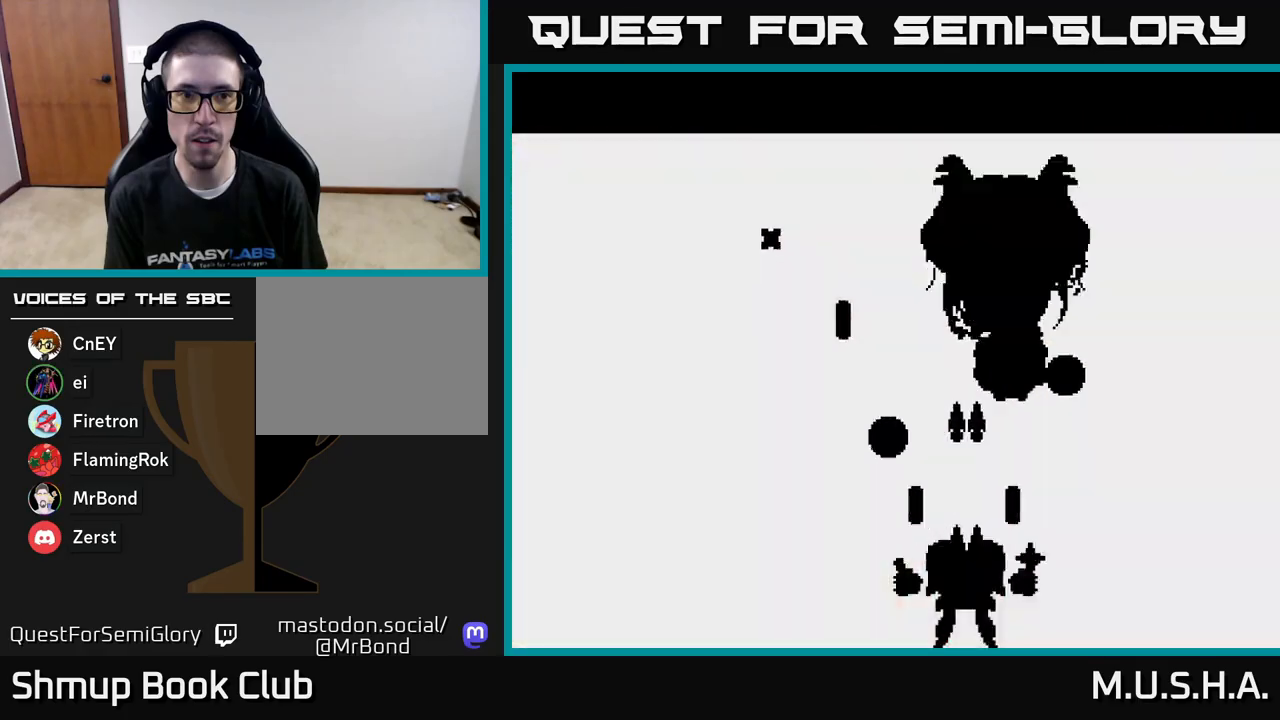
{"buttons": ["X", "Y"], "right_stick": "center", "events": []}
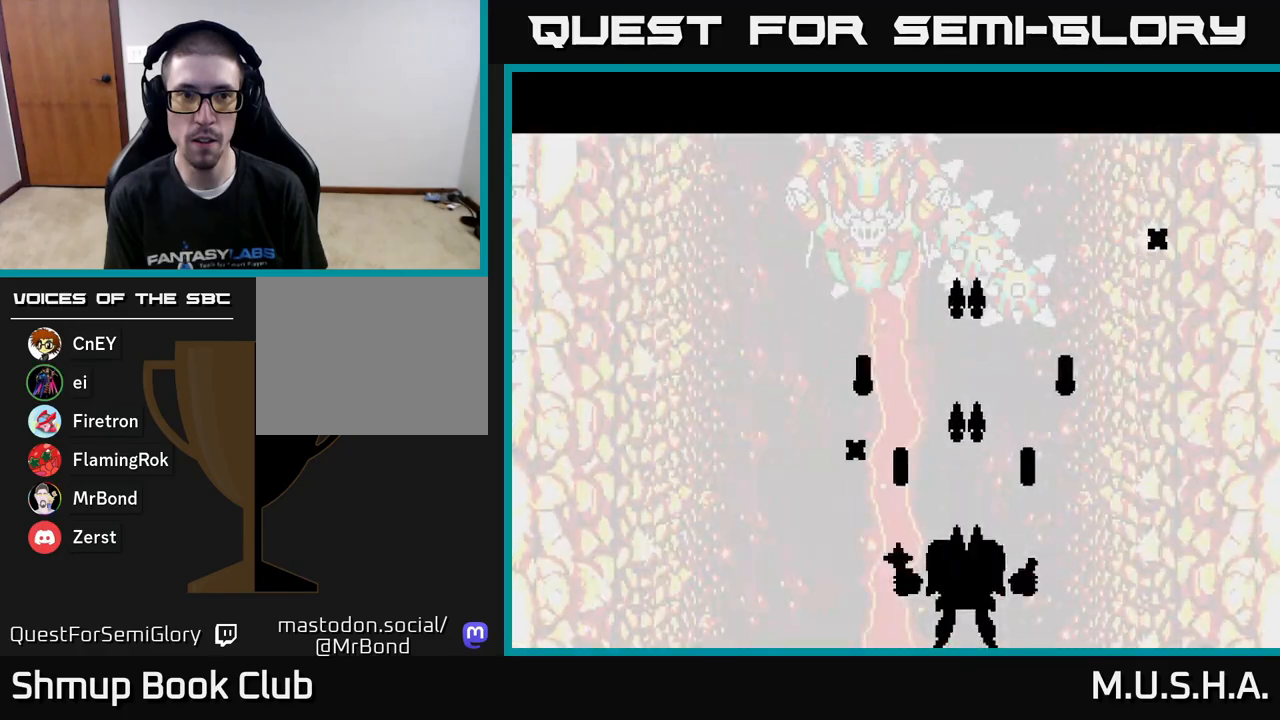
{"buttons": ["X", "Y", "DPAD_UP", "DPAD_LEFT"], "right_stick": "center", "events": [[350, "DPAD_LEFT", "down"], [383, "DPAD_UP", "down"]]}
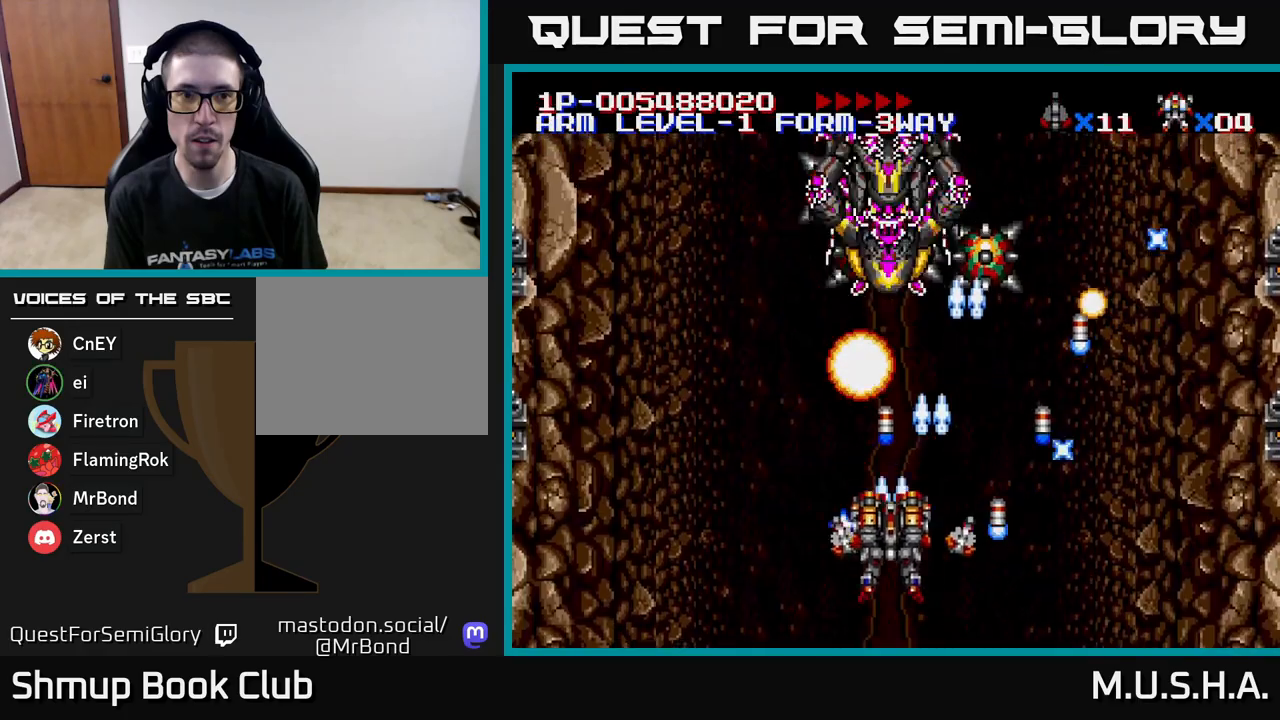
{"buttons": ["X", "Y", "DPAD_DOWN"], "right_stick": "center", "events": [[233, "DPAD_UP", "up"], [350, "DPAD_LEFT", "up"], [433, "DPAD_DOWN", "down"]]}
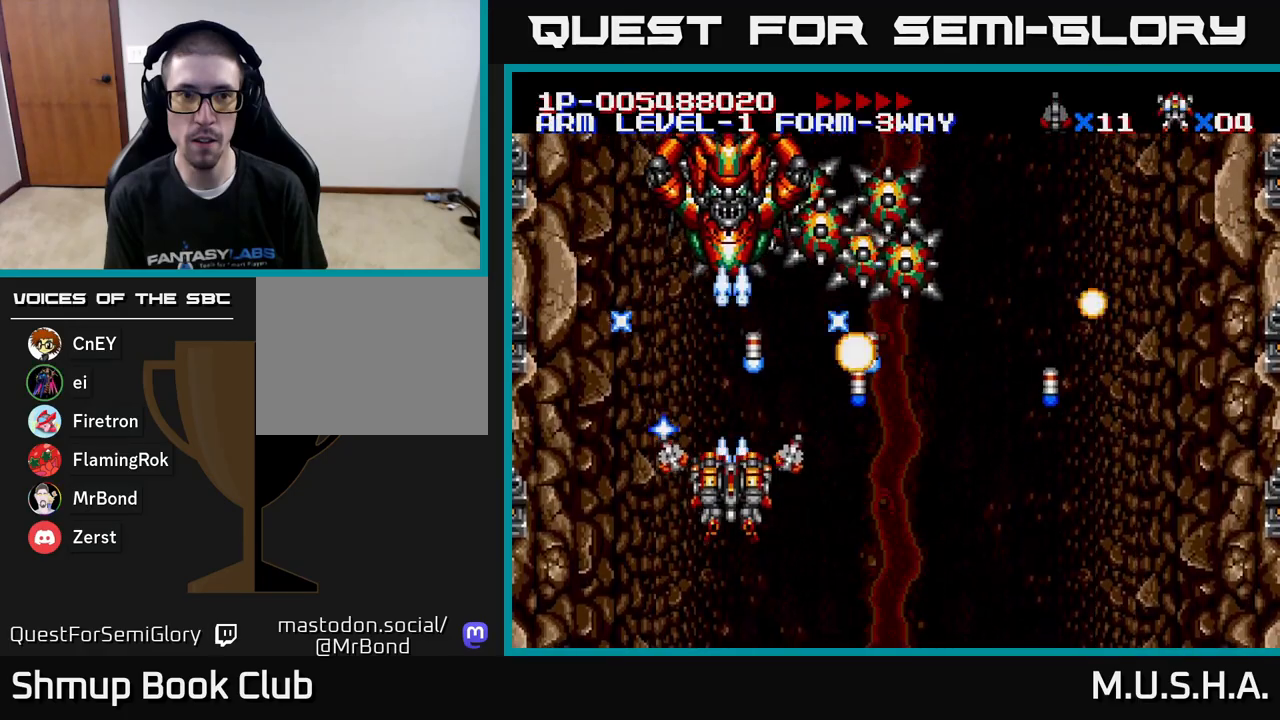
{"buttons": ["X", "Y", "DPAD_UP"], "right_stick": "center", "events": [[17, "DPAD_RIGHT", "down"], [67, "DPAD_DOWN", "up"], [433, "DPAD_RIGHT", "up"], [450, "DPAD_UP", "down"]]}
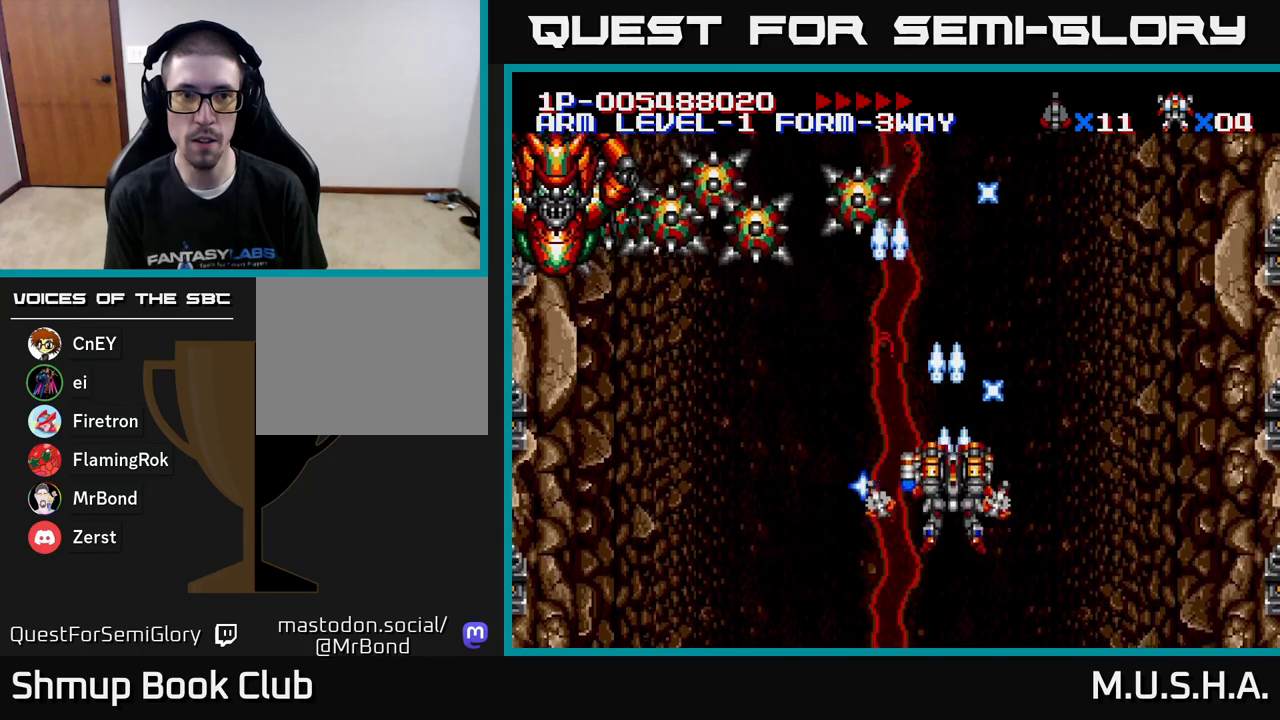
{"buttons": ["X", "Y"], "right_stick": "center", "events": [[33, "DPAD_LEFT", "down"], [167, "DPAD_UP", "up"], [483, "DPAD_LEFT", "up"]]}
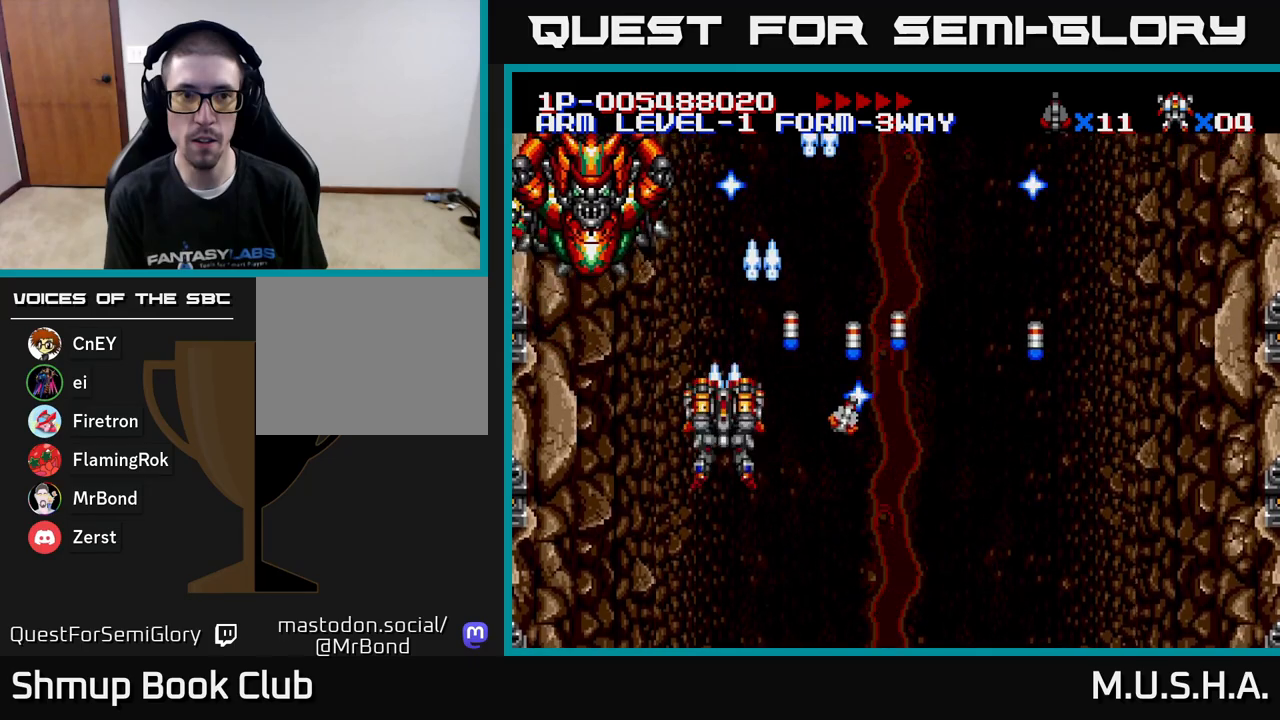
{"buttons": ["X", "Y", "DPAD_LEFT"], "right_stick": "center", "events": [[17, "DPAD_RIGHT", "down"], [250, "DPAD_RIGHT", "up"], [283, "DPAD_LEFT", "down"]]}
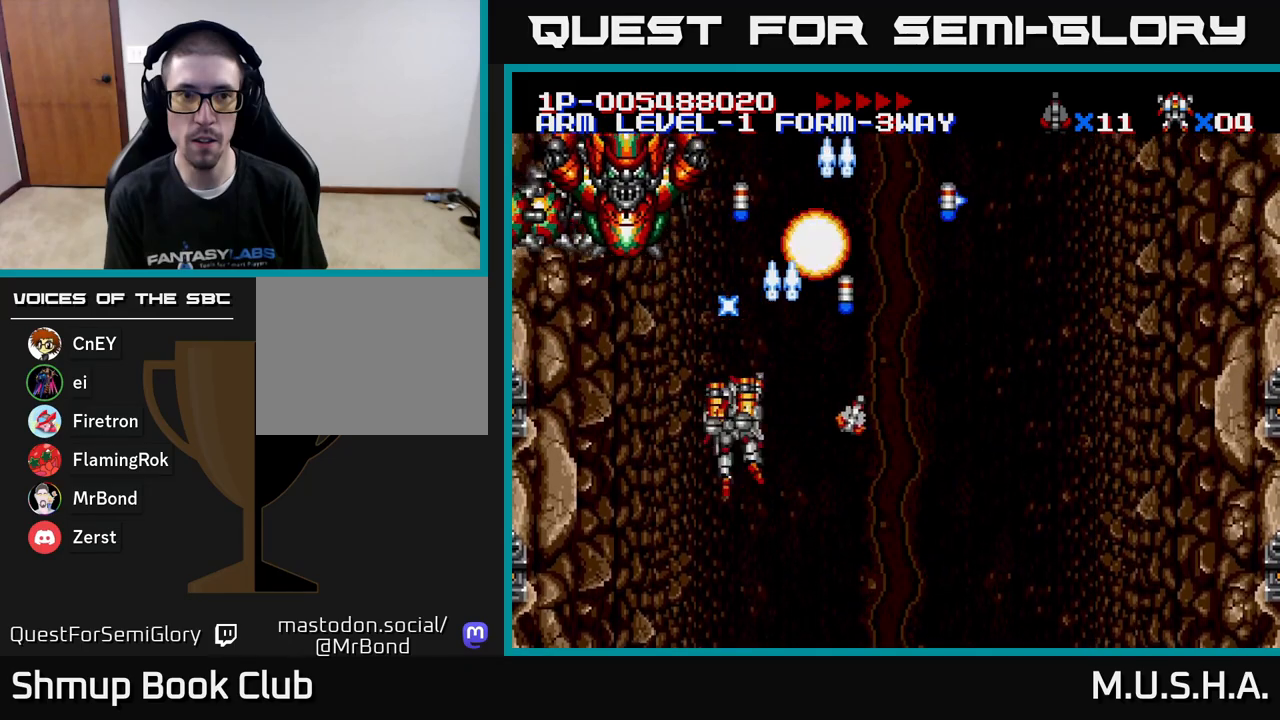
{"buttons": ["X", "Y", "DPAD_UP", "DPAD_RIGHT"], "right_stick": "center", "events": [[33, "DPAD_LEFT", "up"], [50, "DPAD_DOWN", "down"], [50, "DPAD_RIGHT", "down"], [250, "DPAD_RIGHT", "up"], [267, "DPAD_RIGHT", "down"], [333, "DPAD_DOWN", "up"], [483, "DPAD_UP", "down"]]}
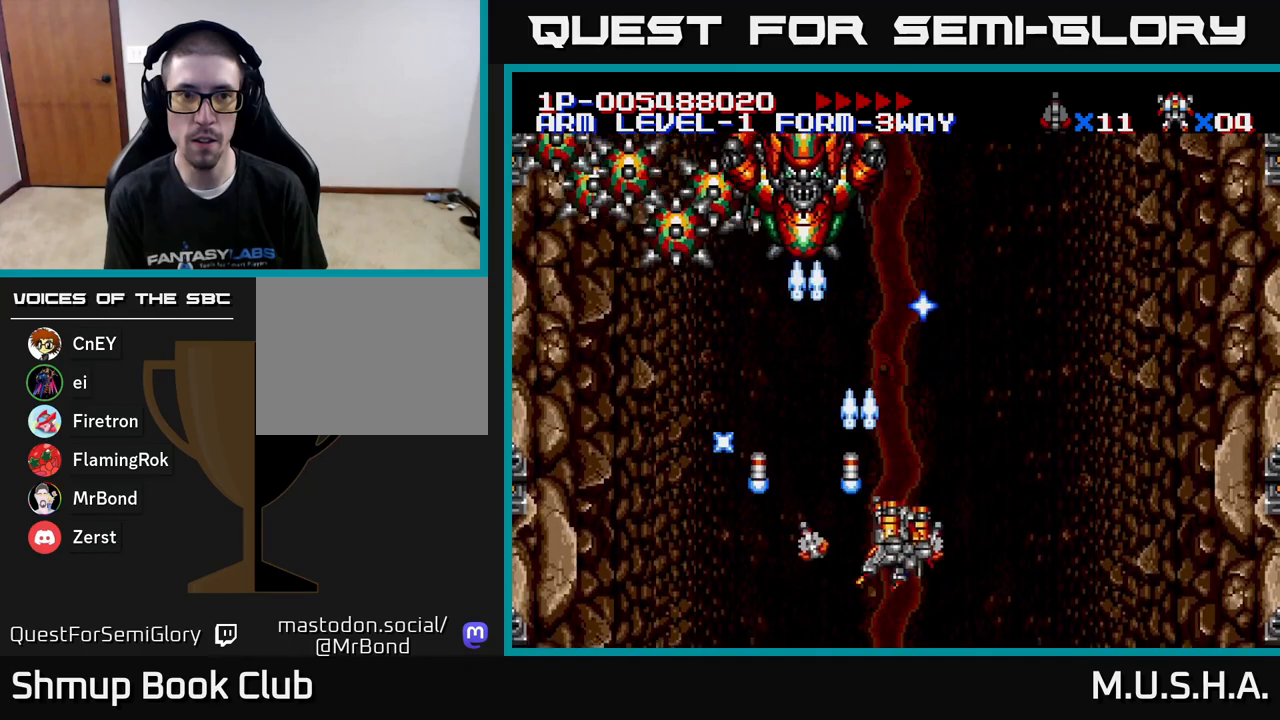
{"buttons": ["X", "Y", "DPAD_DOWN"], "right_stick": "center", "events": [[50, "DPAD_RIGHT", "up"], [150, "DPAD_RIGHT", "down"], [300, "DPAD_UP", "up"], [450, "DPAD_DOWN", "down"], [450, "DPAD_RIGHT", "up"]]}
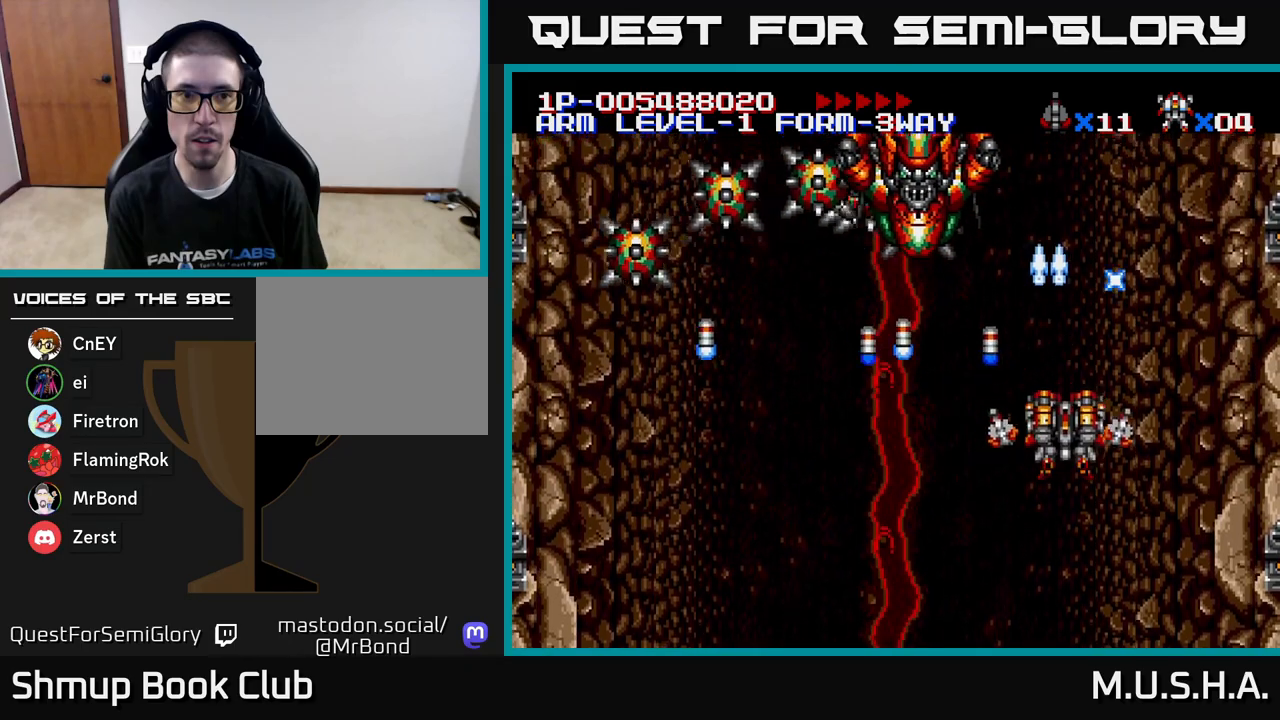
{"buttons": ["X", "Y", "DPAD_DOWN"], "right_stick": "center", "events": [[50, "DPAD_LEFT", "down"], [117, "DPAD_DOWN", "up"], [367, "DPAD_UP", "down"], [450, "DPAD_UP", "up"], [467, "DPAD_LEFT", "up"], [483, "DPAD_DOWN", "down"]]}
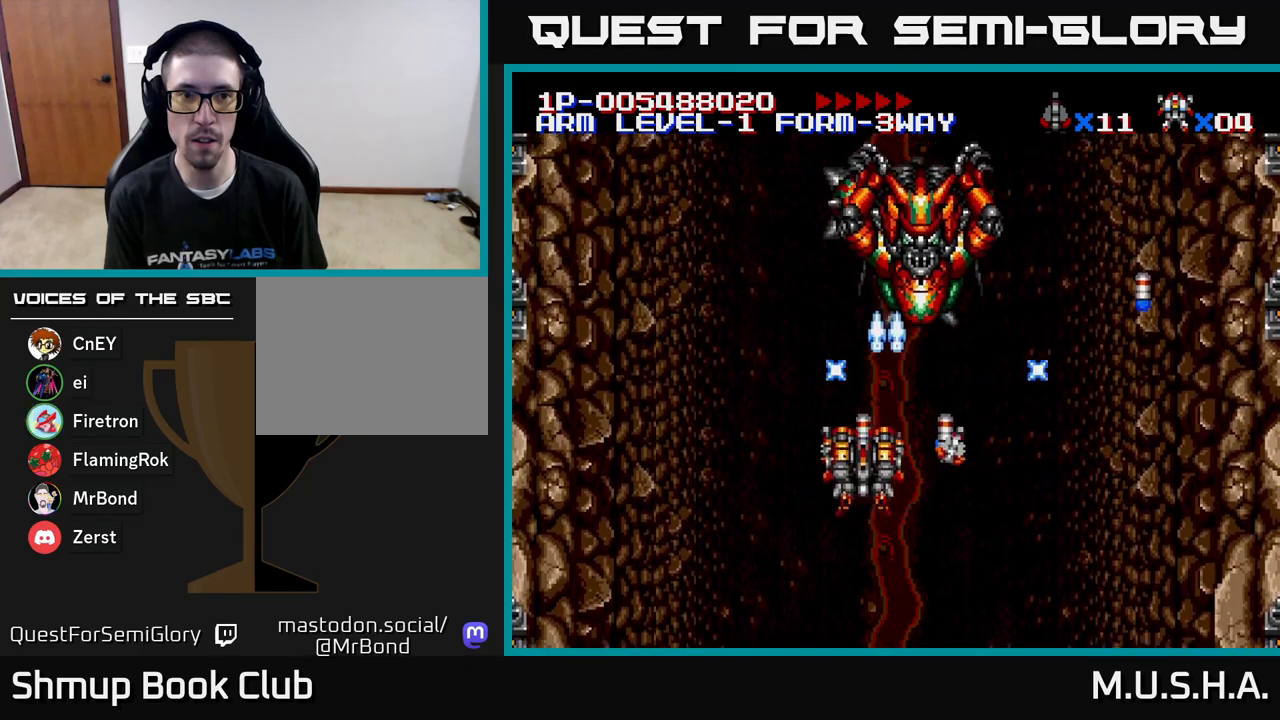
{"buttons": ["X", "Y", "DPAD_LEFT"], "right_stick": "center", "events": [[17, "DPAD_RIGHT", "down"], [83, "DPAD_DOWN", "up"], [167, "DPAD_DOWN", "down"], [200, "DPAD_RIGHT", "up"], [250, "DPAD_LEFT", "down"], [400, "DPAD_DOWN", "up"]]}
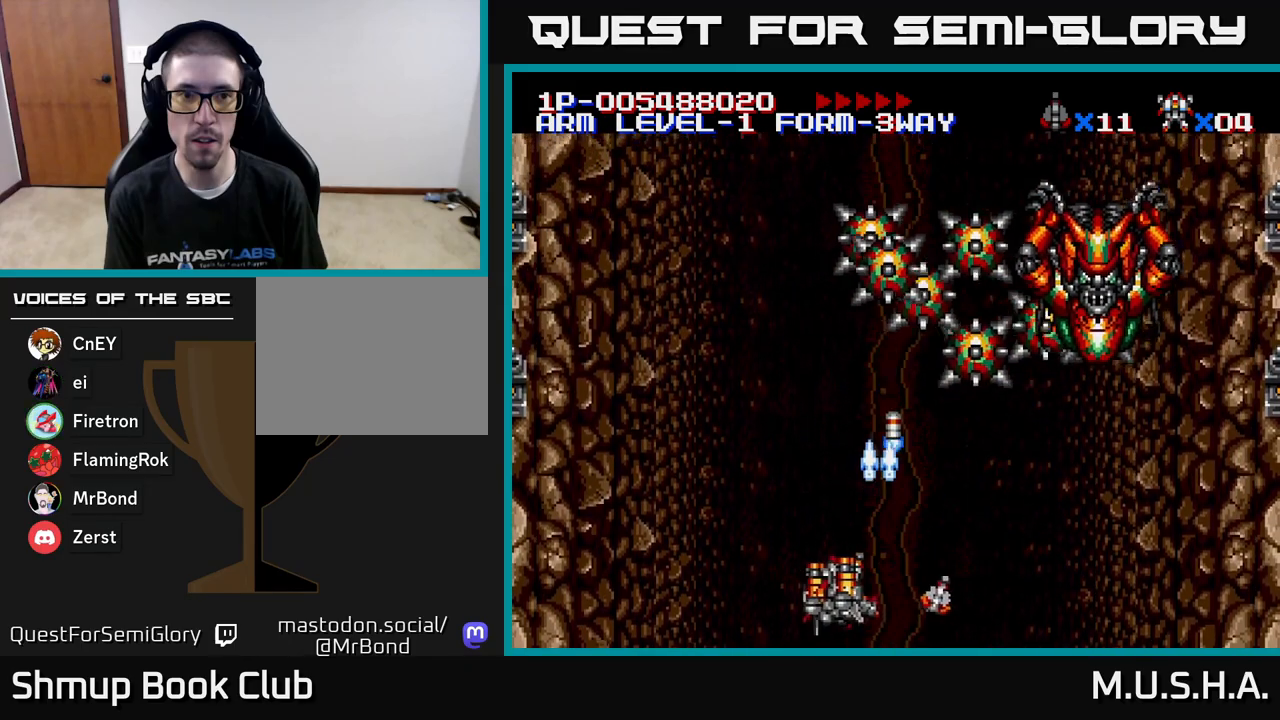
{"buttons": ["X", "Y", "DPAD_RIGHT"], "right_stick": "center", "events": [[100, "DPAD_LEFT", "up"], [100, "DPAD_UP", "down"], [133, "DPAD_RIGHT", "down"], [167, "DPAD_UP", "up"]]}
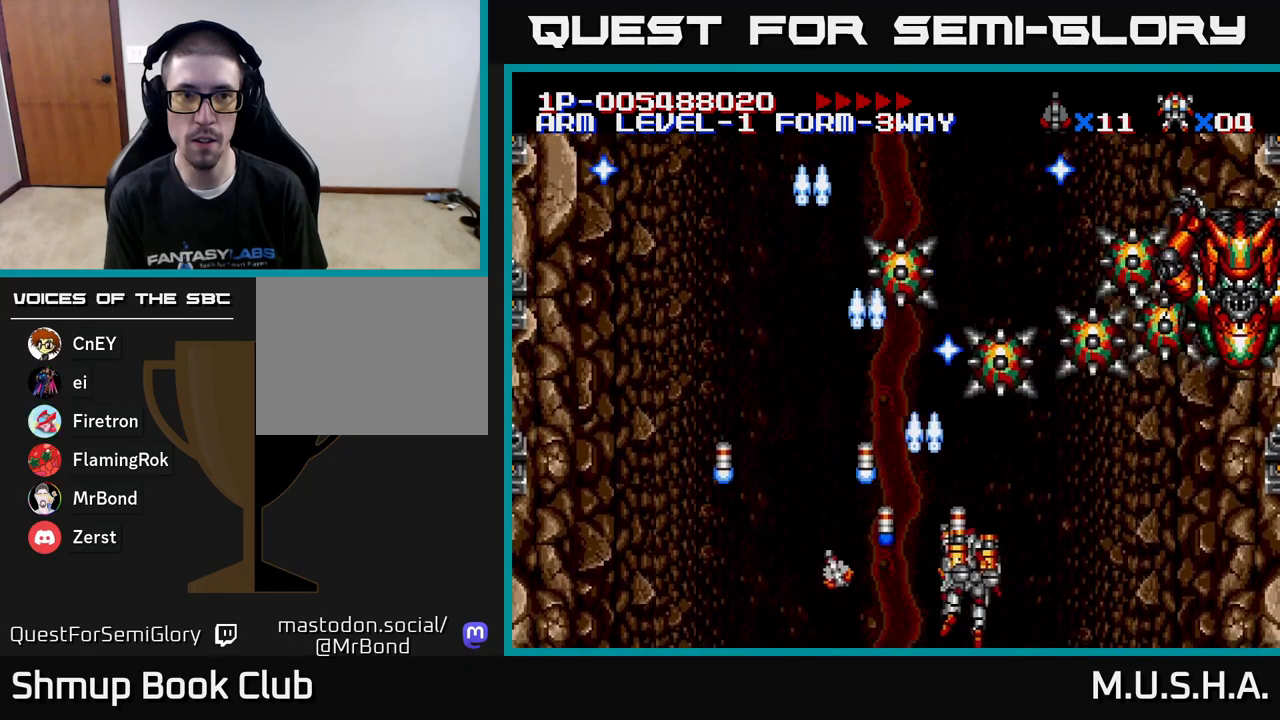
{"buttons": ["X", "Y", "DPAD_UP", "DPAD_LEFT"], "right_stick": "center", "events": [[167, "DPAD_RIGHT", "up"], [217, "DPAD_LEFT", "down"], [300, "DPAD_UP", "down"]]}
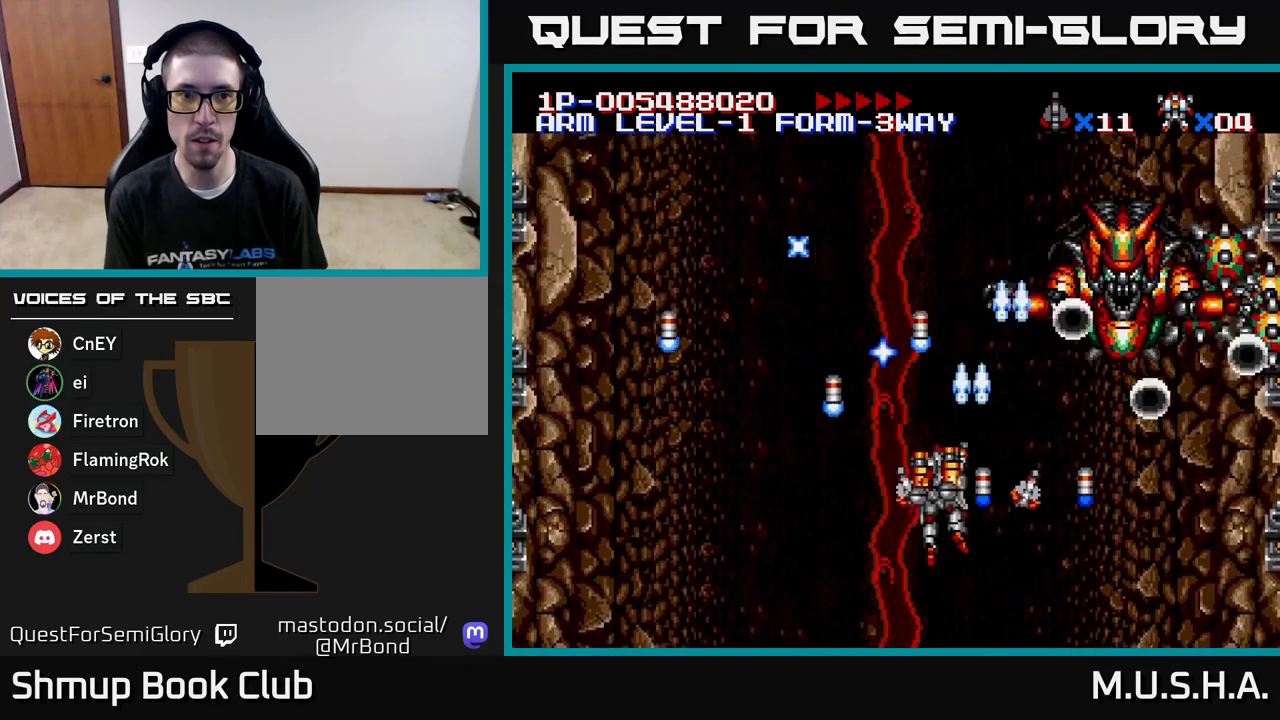
{"buttons": ["X", "Y", "DPAD_DOWN"], "right_stick": "center", "events": [[200, "DPAD_UP", "up"], [333, "DPAD_DOWN", "down"], [483, "DPAD_LEFT", "up"]]}
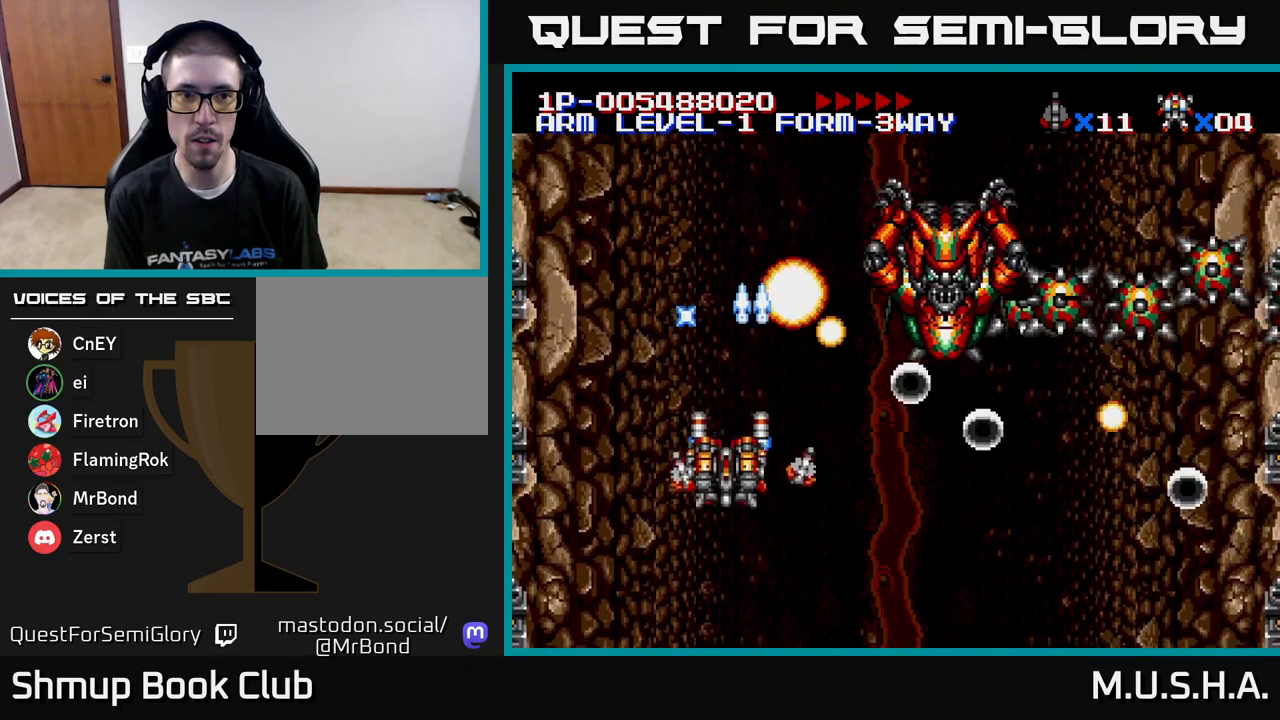
{"buttons": ["X", "Y", "DPAD_DOWN"], "right_stick": "center", "events": [[50, "DPAD_DOWN", "up"], [83, "DPAD_LEFT", "down"], [83, "DPAD_UP", "down"], [183, "DPAD_LEFT", "up"], [217, "DPAD_UP", "up"], [250, "DPAD_DOWN", "down"], [417, "DPAD_LEFT", "down"], [433, "DPAD_DOWN", "up"], [467, "DPAD_LEFT", "up"], [500, "DPAD_DOWN", "down"]]}
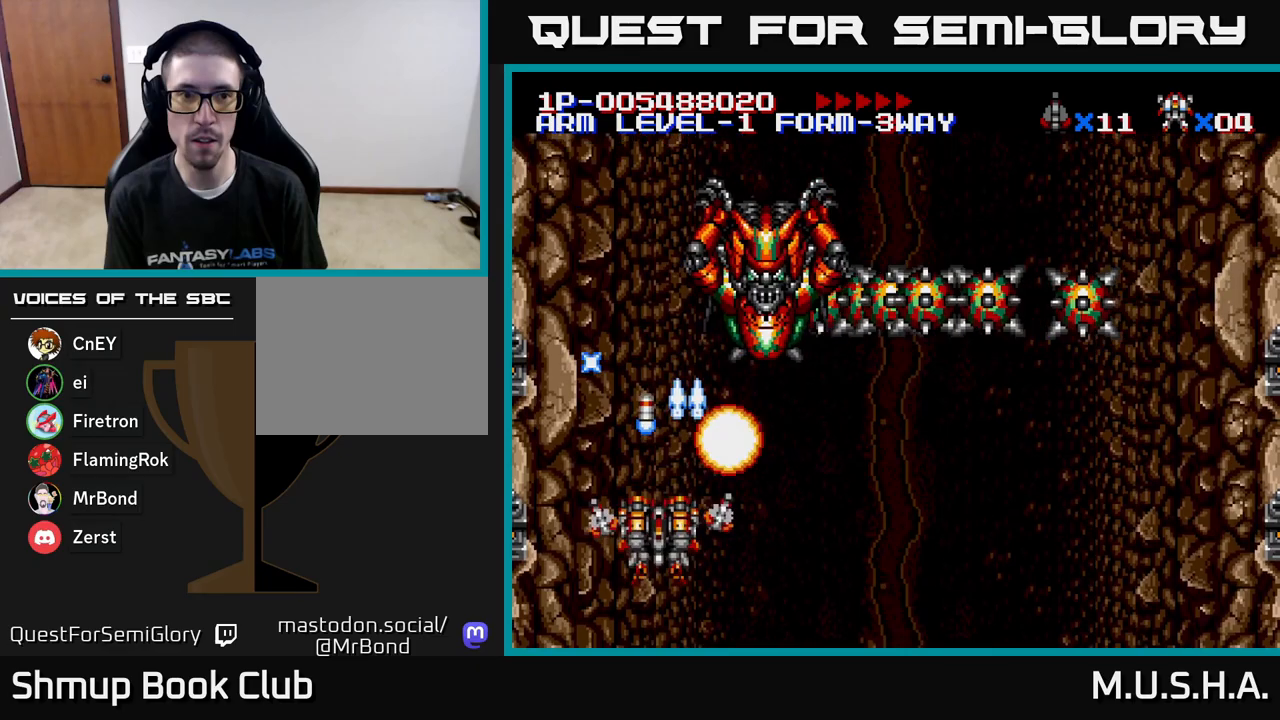
{"buttons": ["X", "Y", "DPAD_UP"], "right_stick": "center", "events": [[33, "DPAD_RIGHT", "down"], [183, "DPAD_DOWN", "up"], [350, "DPAD_UP", "down"], [367, "DPAD_RIGHT", "up"]]}
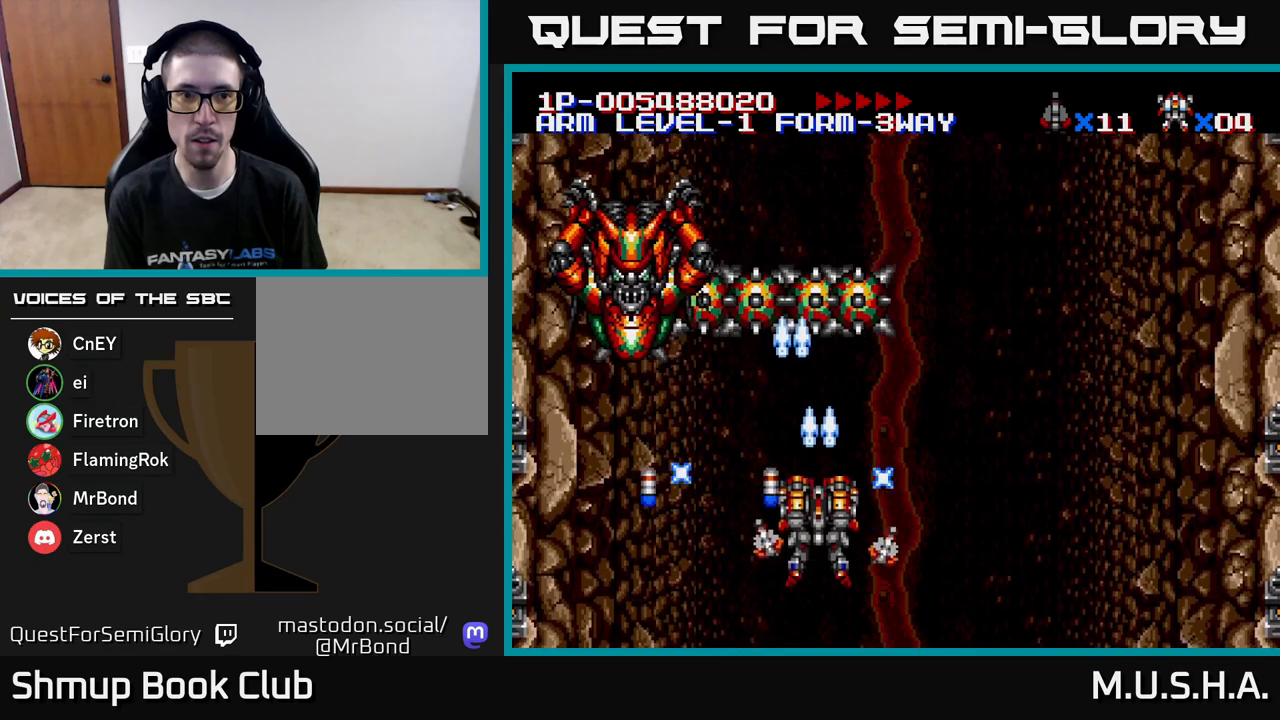
{"buttons": ["X", "Y", "DPAD_UP"], "right_stick": "center", "events": [[100, "DPAD_LEFT", "down"], [117, "DPAD_UP", "up"], [167, "DPAD_DOWN", "down"], [233, "DPAD_LEFT", "up"], [267, "DPAD_RIGHT", "down"], [317, "DPAD_DOWN", "up"], [400, "DPAD_RIGHT", "up"], [417, "DPAD_UP", "down"]]}
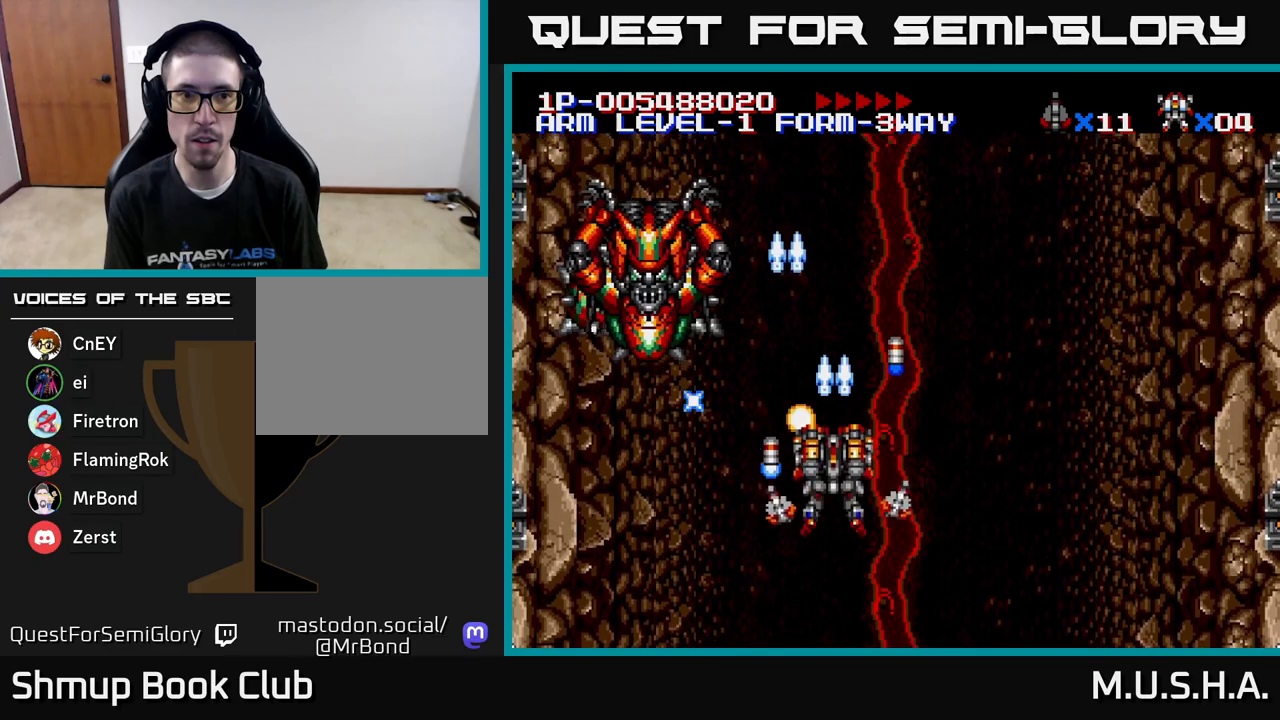
{"buttons": ["X", "Y", "DPAD_RIGHT"], "right_stick": "center"}